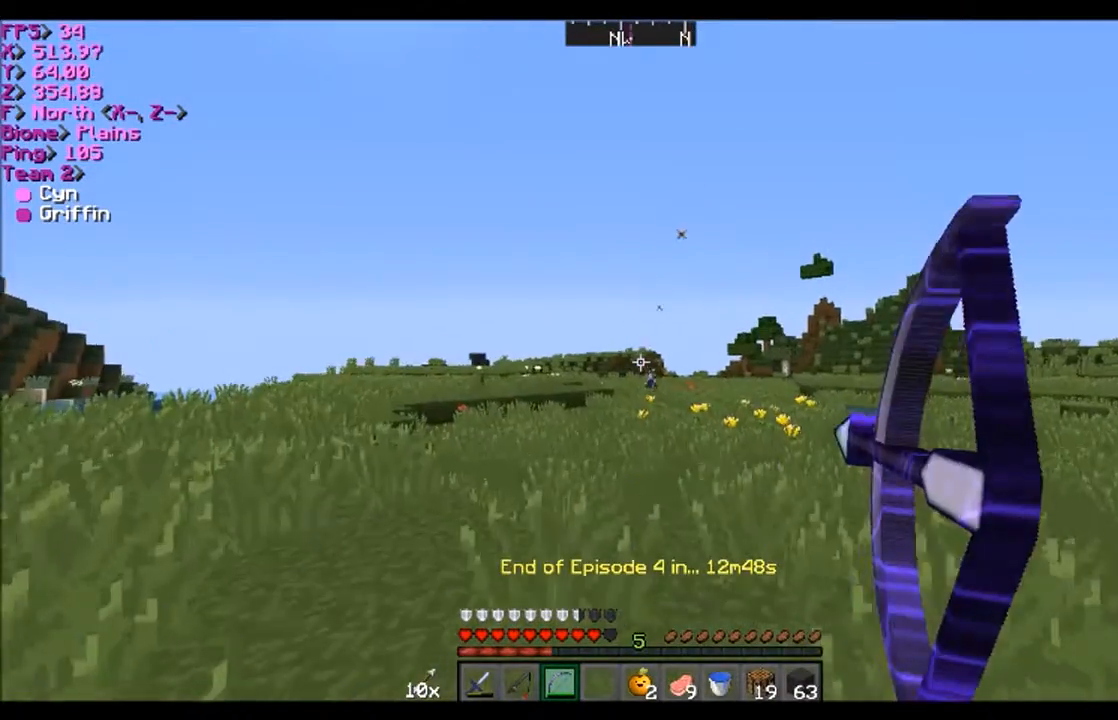
Gameplay with keyboard and mouse; each line is a JSON object with the keys and mouse buttons held at the frame after it. "events" lists presses ("down") and releases ("up") of "a", "d", "s", "w", "mouse_left" and "mouse_right" between this image and that frame as [ms after this image, input, new state], when the widget could be followed in between. "mouse_left", "mouse_right" = the "left", "right" buttons of the "mouse" list. No other keys are recorded. Fast repeated clicks can show as one long hold. Mouse movement is not recorded.
{"keys": ["a", "w"], "mouse": ["right"], "events": []}
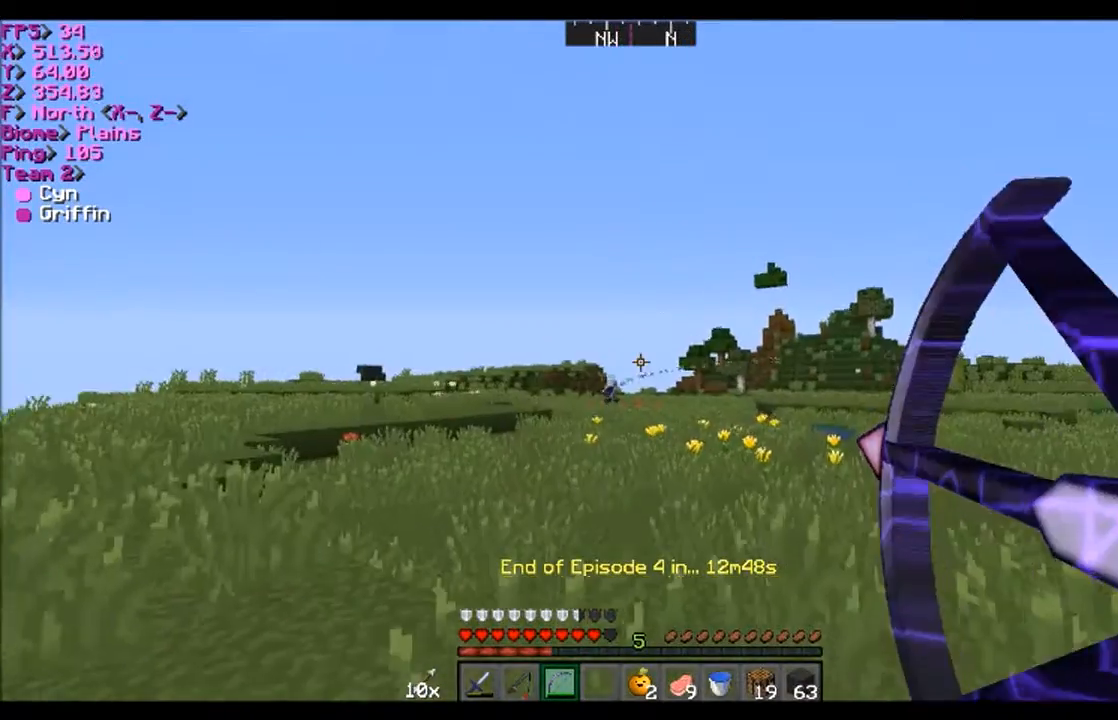
{"keys": ["a"], "mouse": [], "events": [[167, "mouse_right", "up"], [267, "w", "up"]]}
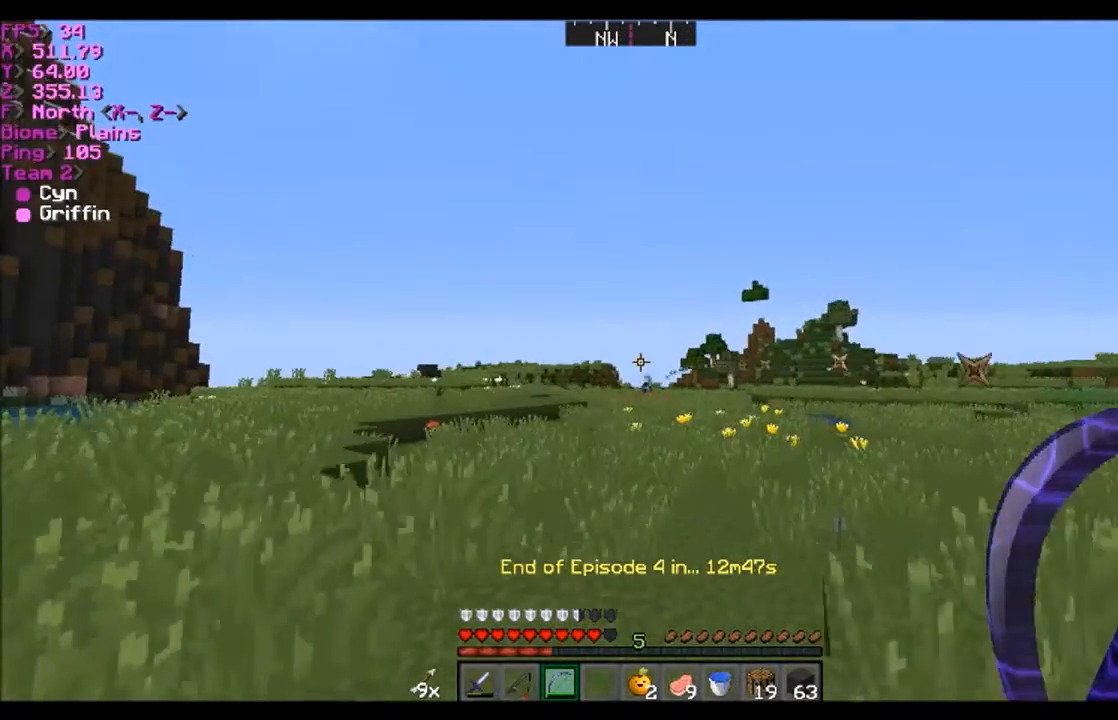
{"keys": ["a", "w"], "mouse": ["right"], "events": [[200, "mouse_right", "down"], [334, "w", "down"]]}
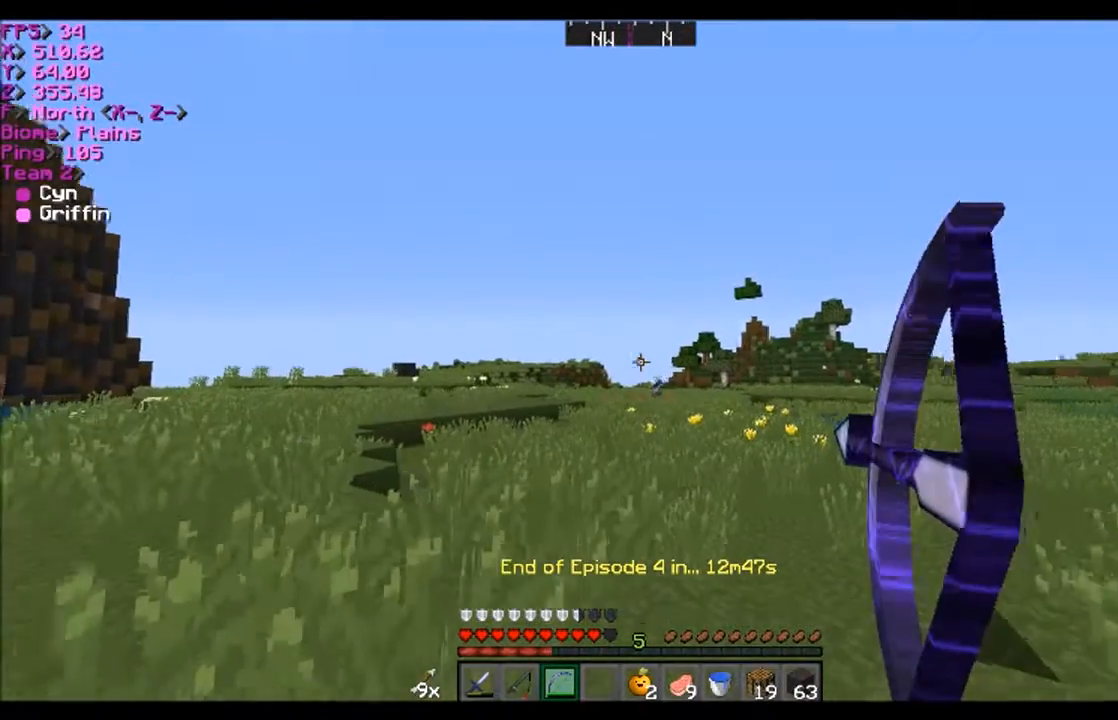
{"keys": ["a", "w"], "mouse": ["right"], "events": []}
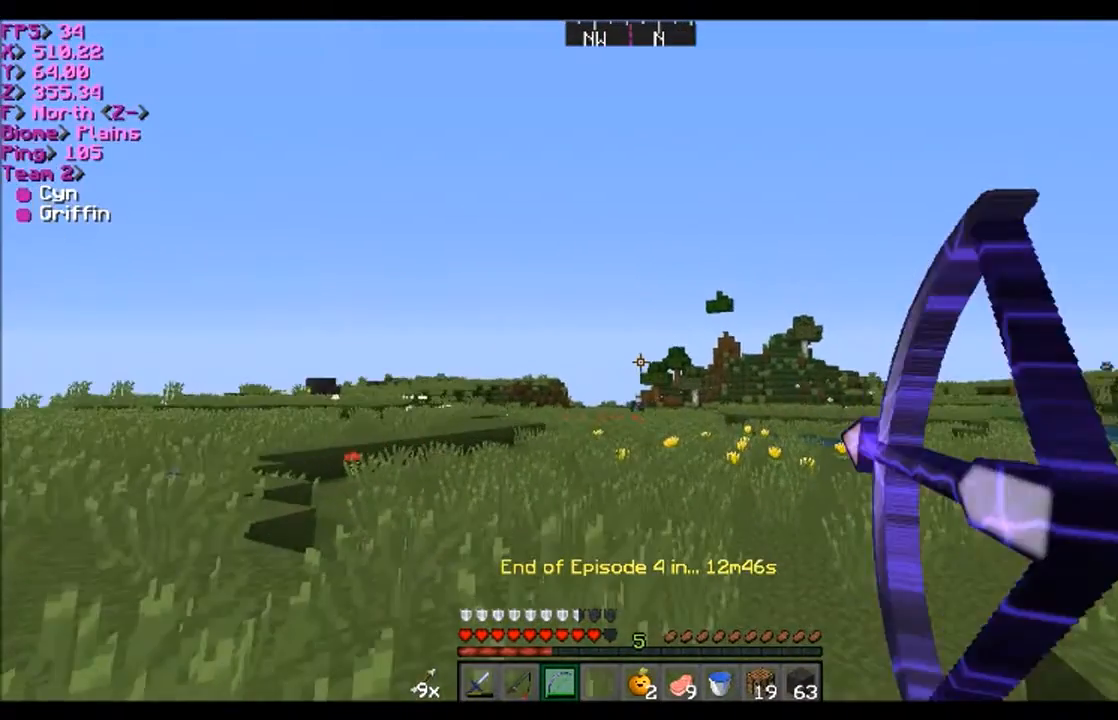
{"keys": ["d", "w"], "mouse": [], "events": [[367, "a", "up"], [367, "d", "down"], [367, "mouse_right", "up"]]}
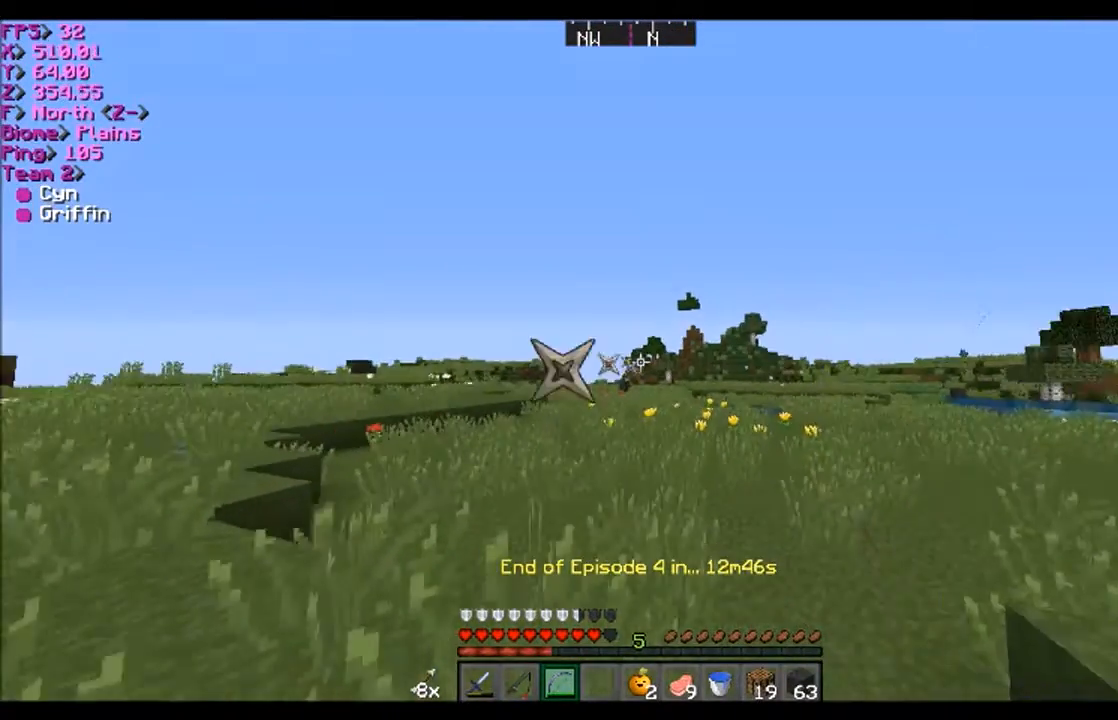
{"keys": ["a", "w"], "mouse": [], "events": [[267, "a", "down"], [267, "d", "up"]]}
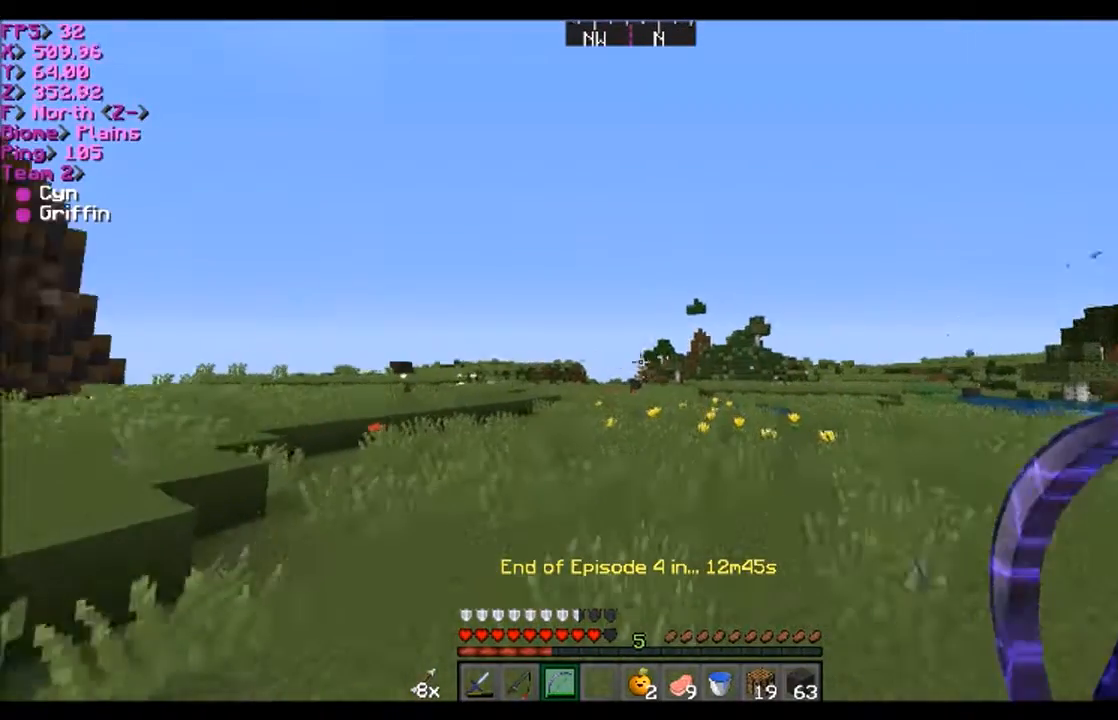
{"keys": ["a", "w"], "mouse": ["left", "right"], "events": [[34, "mouse_left", "down"], [34, "mouse_right", "down"]]}
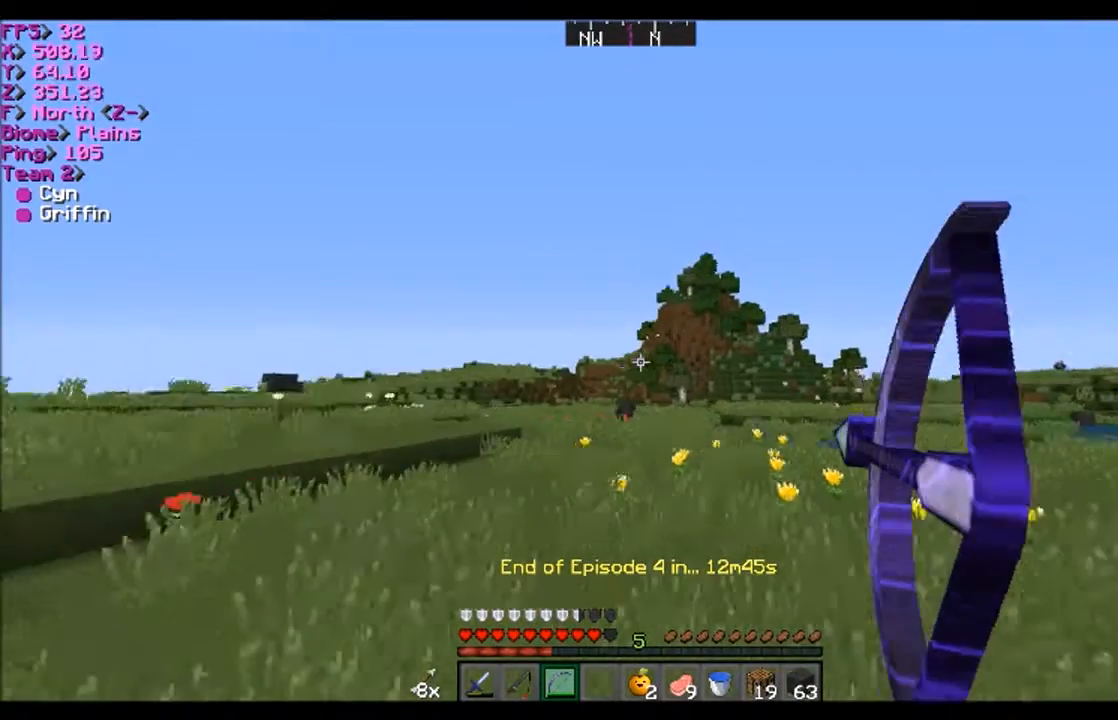
{"keys": ["a", "w"], "mouse": ["right"], "events": [[33, "mouse_left", "up"]]}
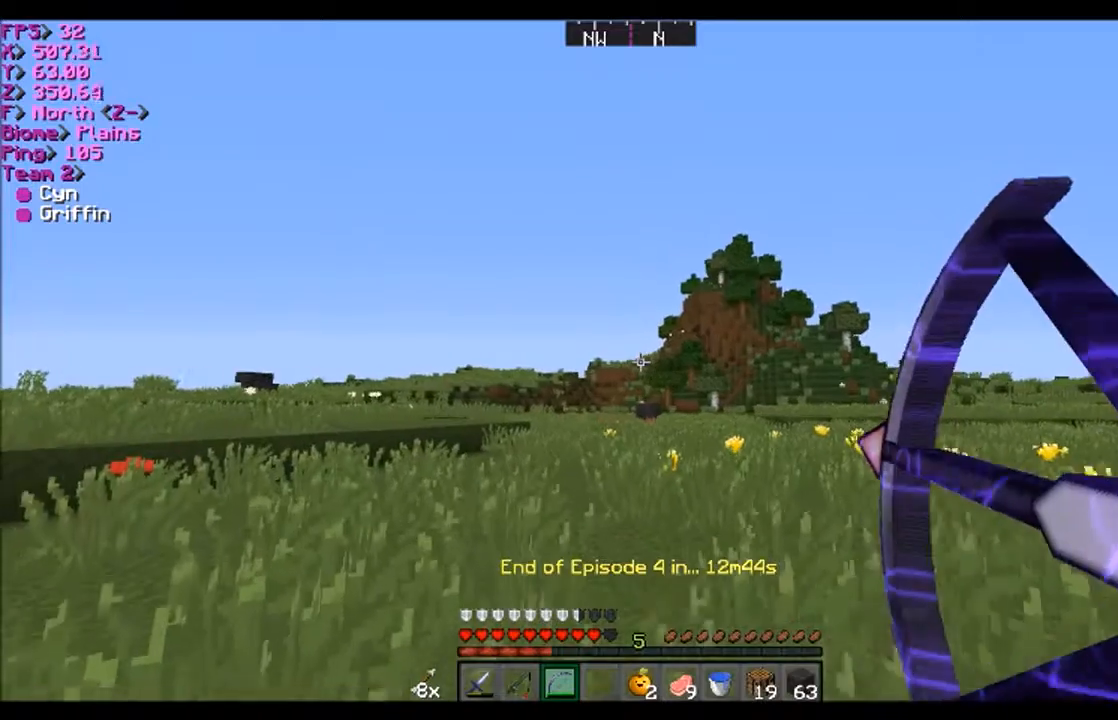
{"keys": ["a", "w"], "mouse": [], "events": [[334, "mouse_right", "up"]]}
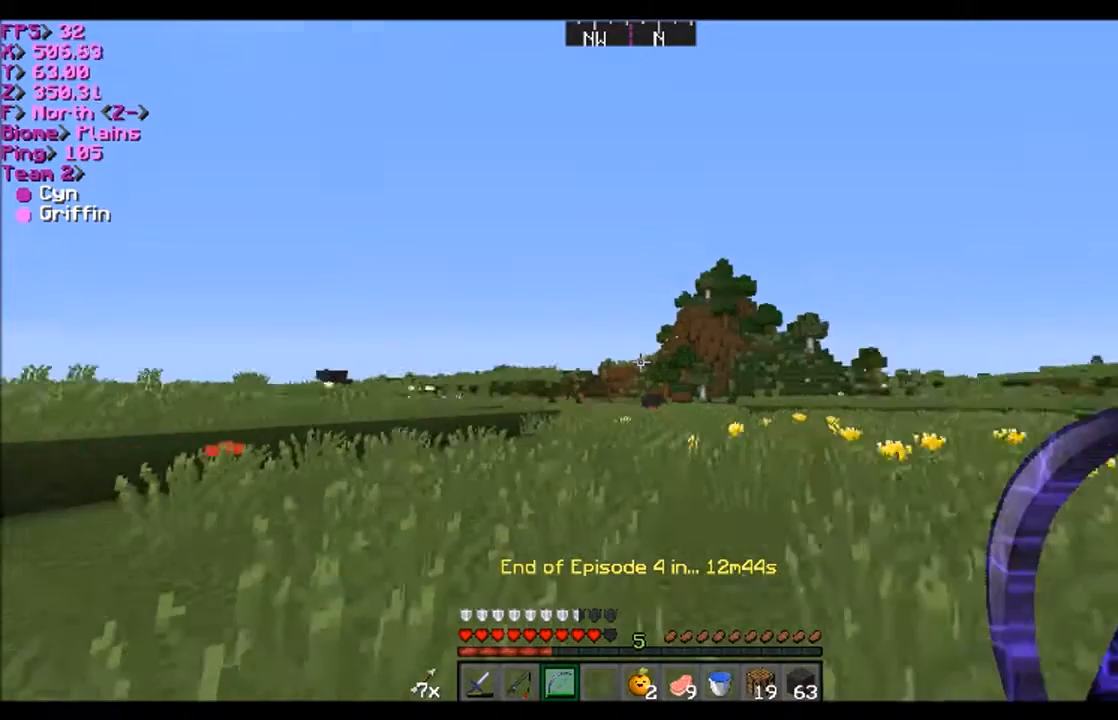
{"keys": ["a", "w"], "mouse": [], "events": []}
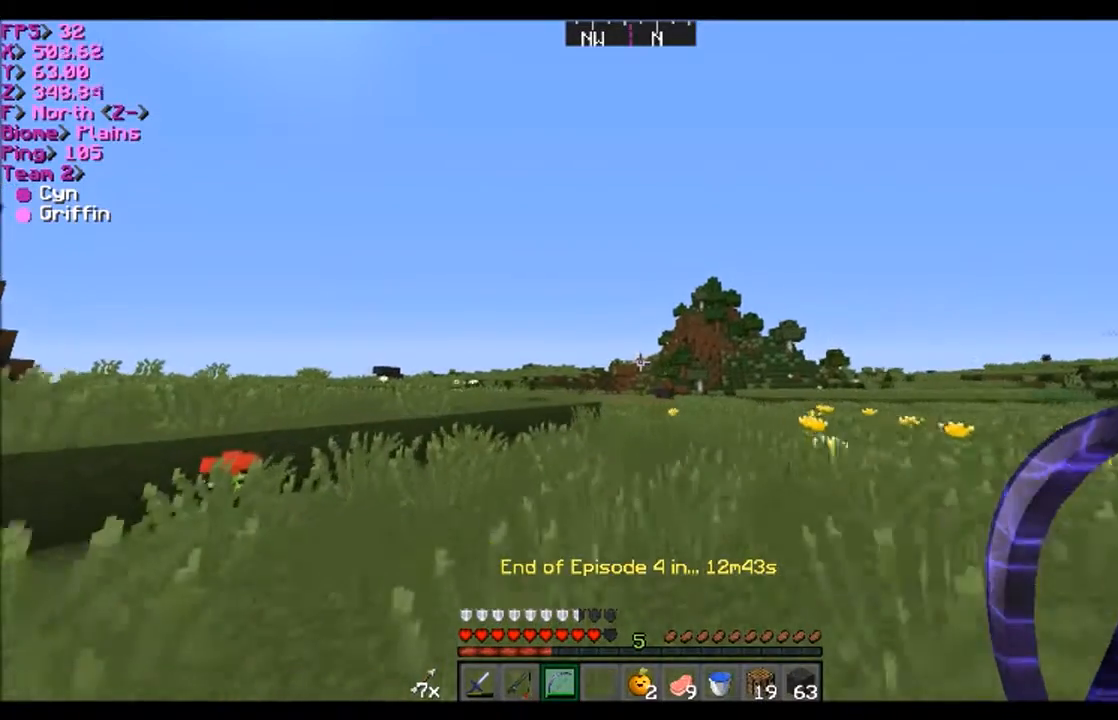
{"keys": ["a", "w"], "mouse": [], "events": []}
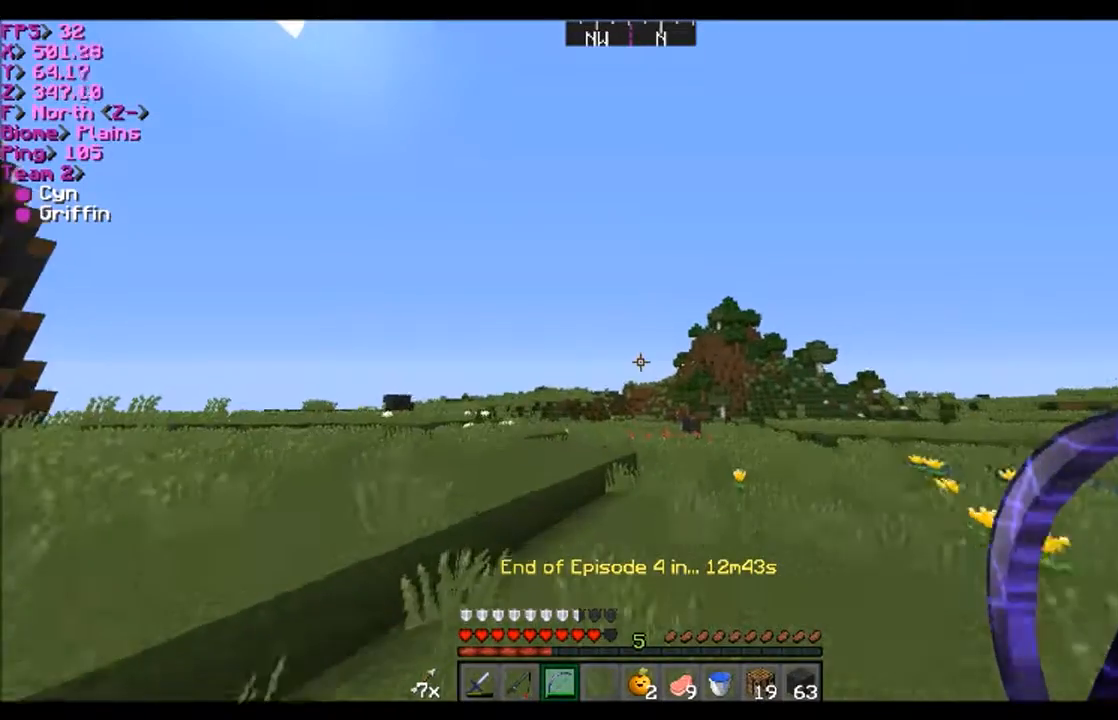
{"keys": ["w"], "mouse": [], "events": [[467, "a", "up"]]}
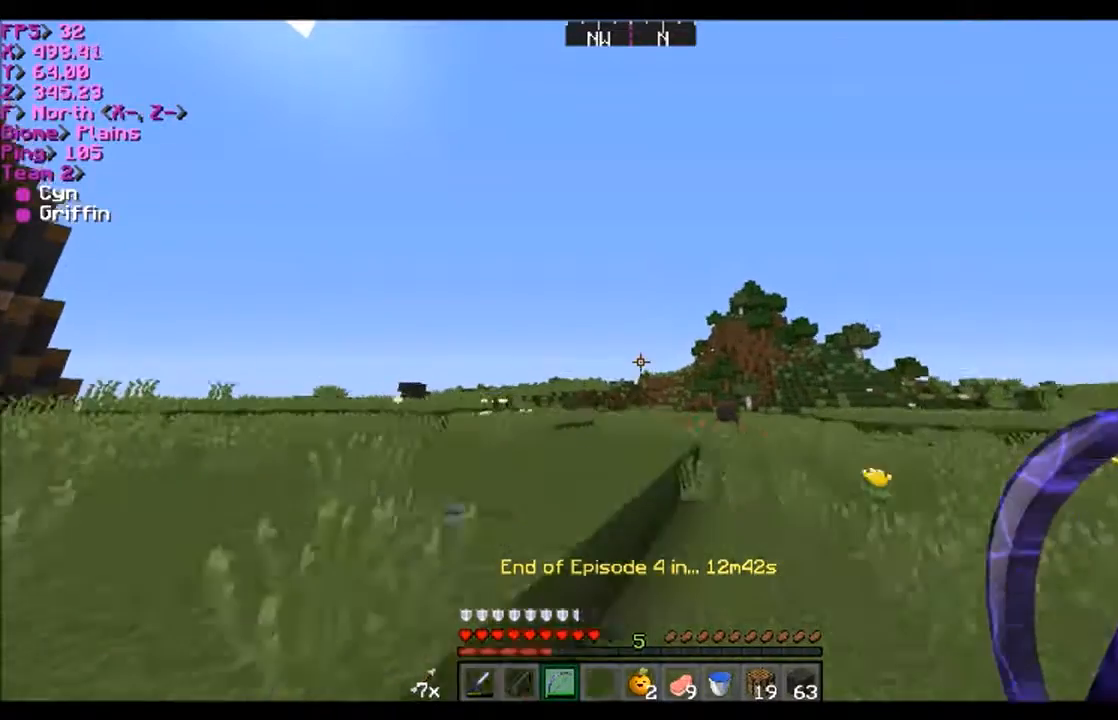
{"keys": ["w"], "mouse": [], "events": []}
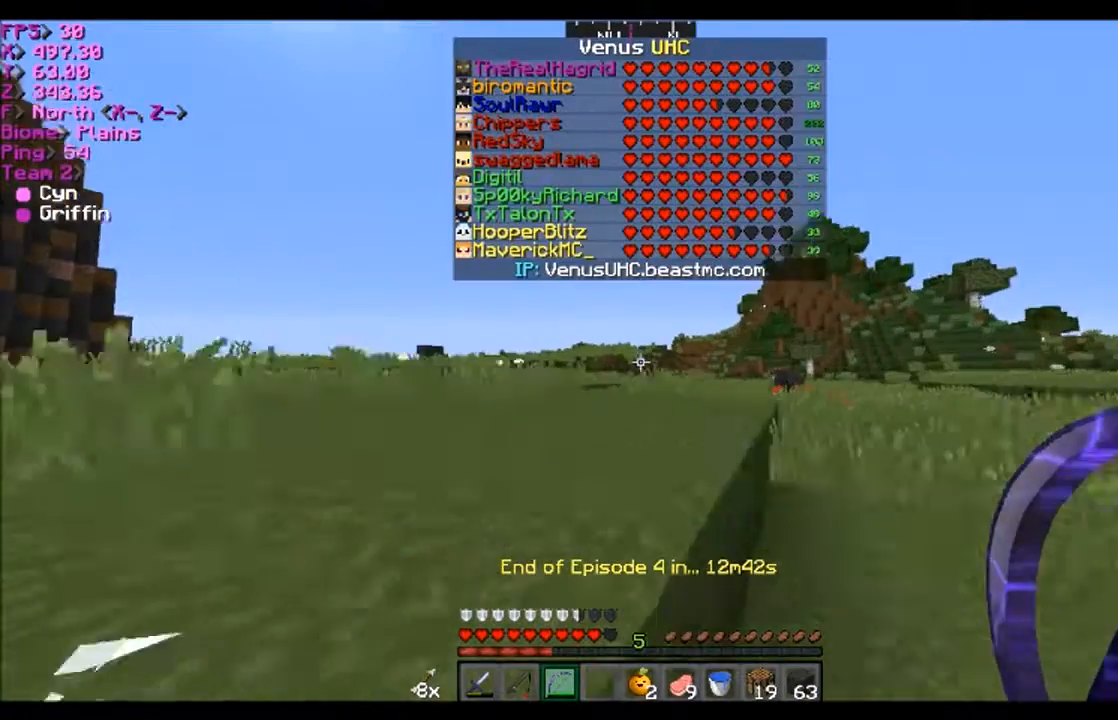
{"keys": ["w"], "mouse": [], "events": []}
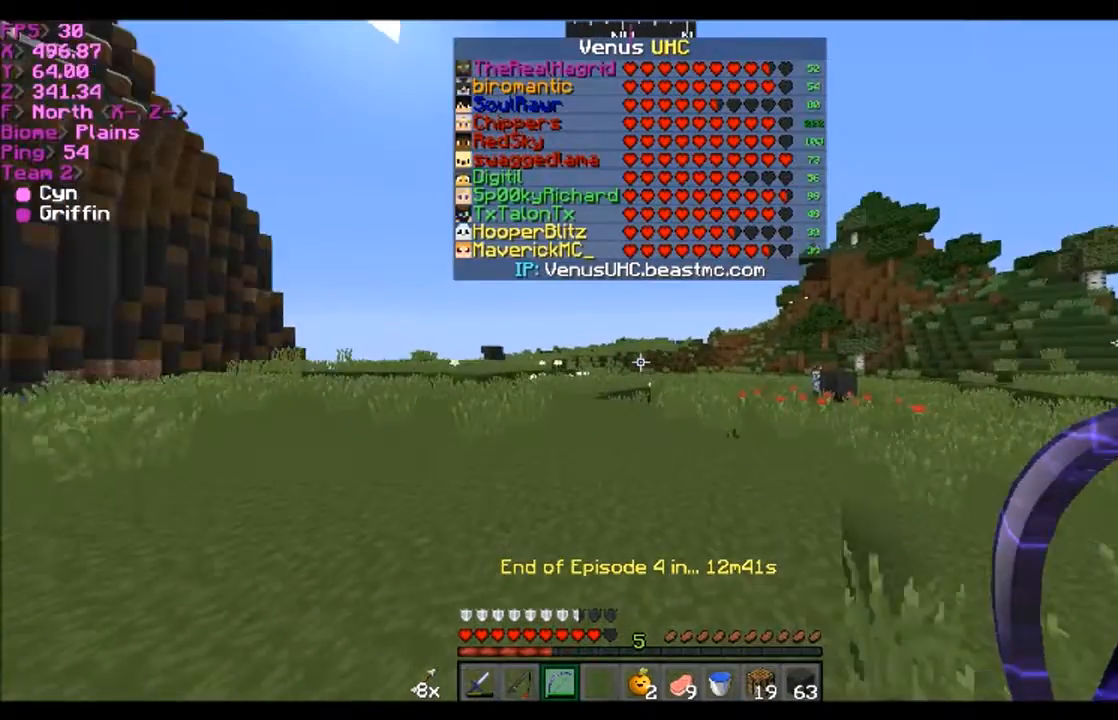
{"keys": ["w"], "mouse": [], "events": []}
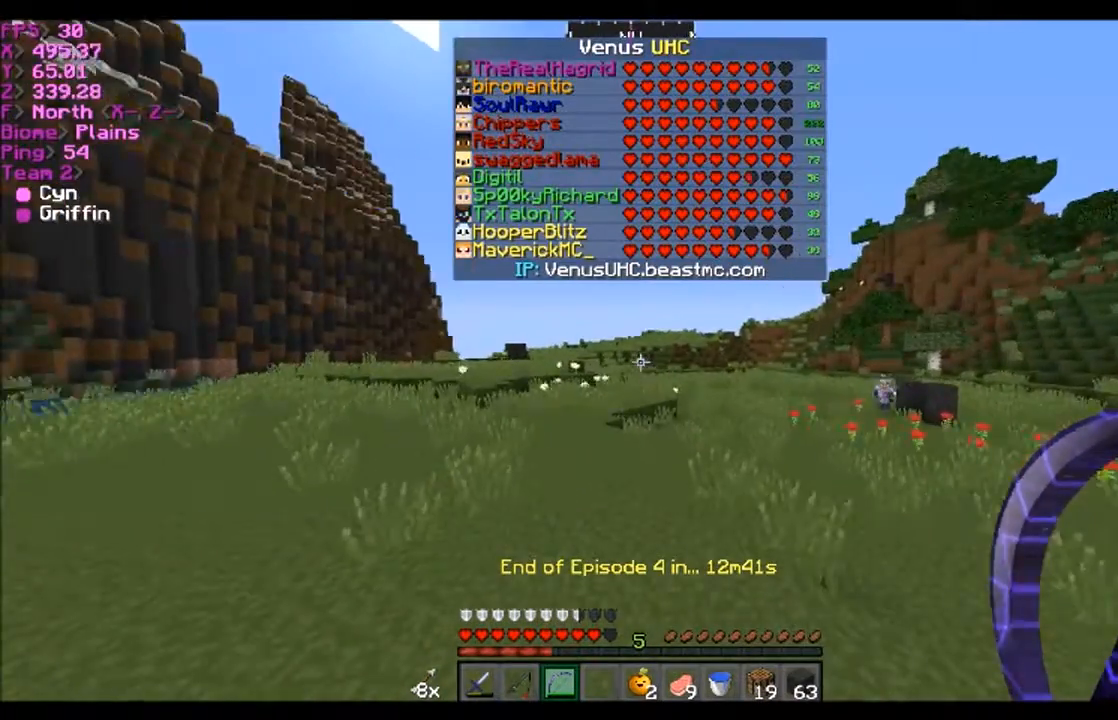
{"keys": ["a", "w"], "mouse": ["left", "right"], "events": [[200, "mouse_left", "down"], [200, "mouse_right", "down"], [367, "a", "down"]]}
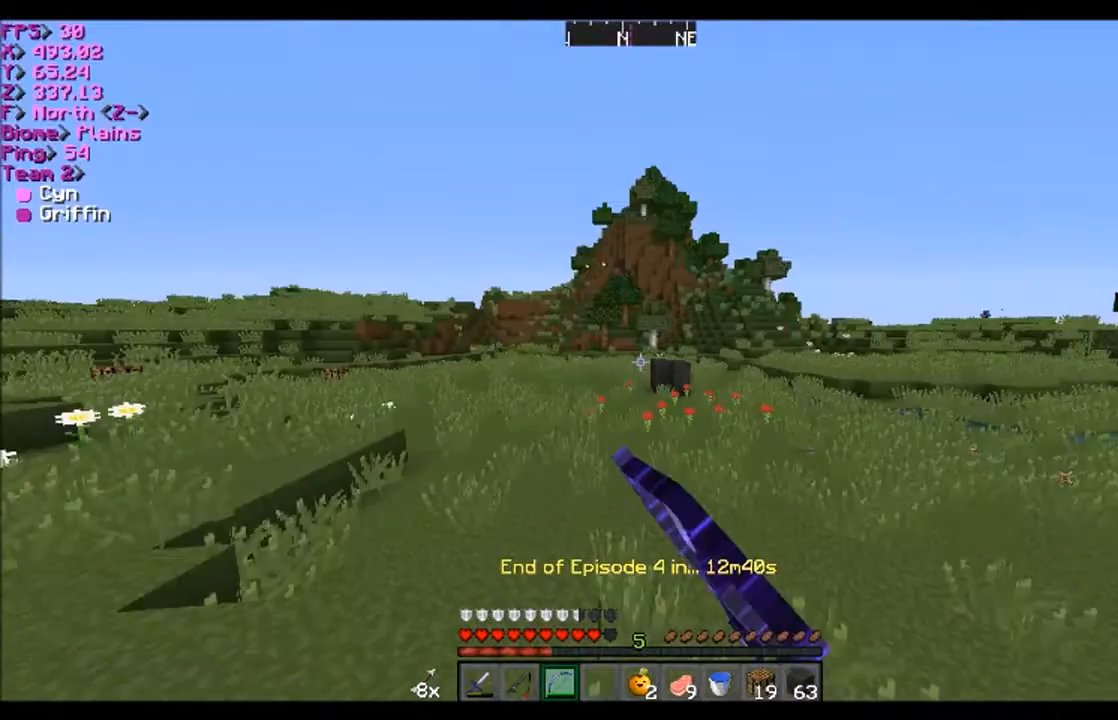
{"keys": ["a"], "mouse": ["right"], "events": [[34, "mouse_left", "up"], [200, "w", "up"]]}
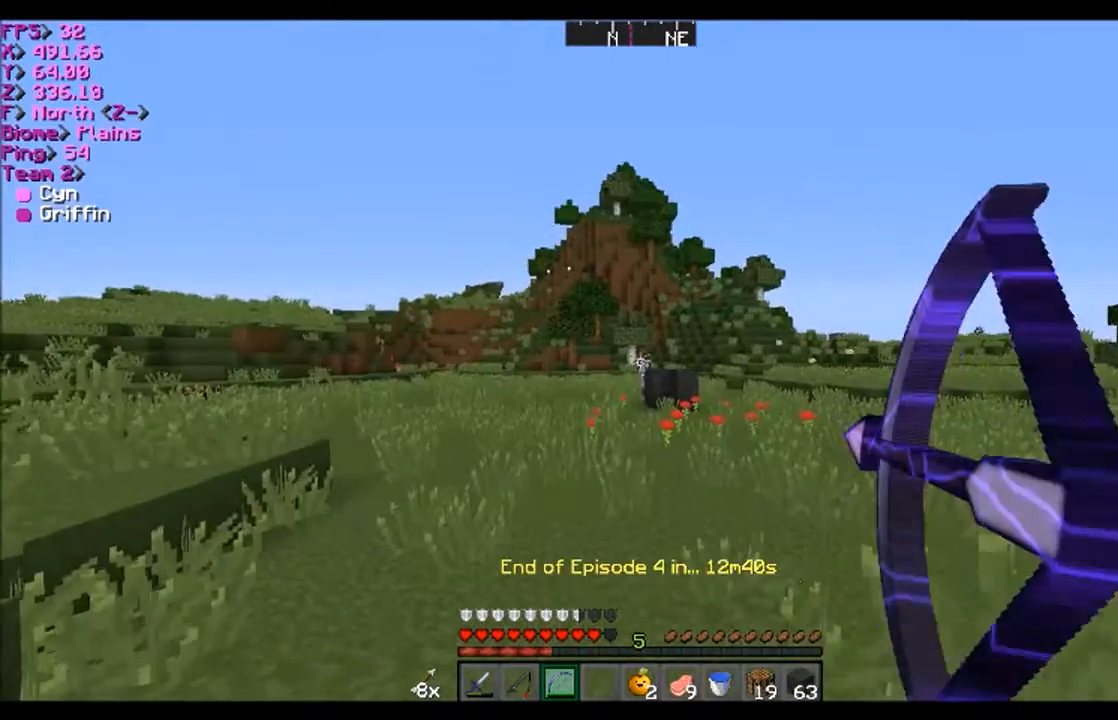
{"keys": ["a"], "mouse": [], "events": [[433, "mouse_right", "up"]]}
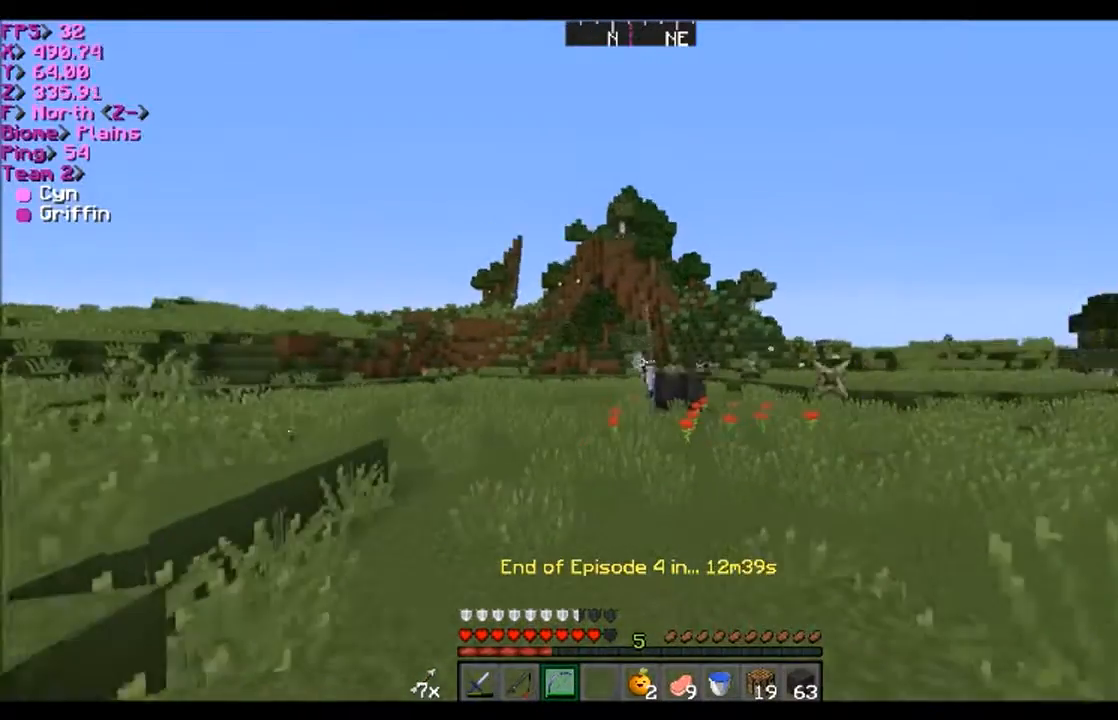
{"keys": ["a", "w"], "mouse": [], "events": [[301, "w", "down"]]}
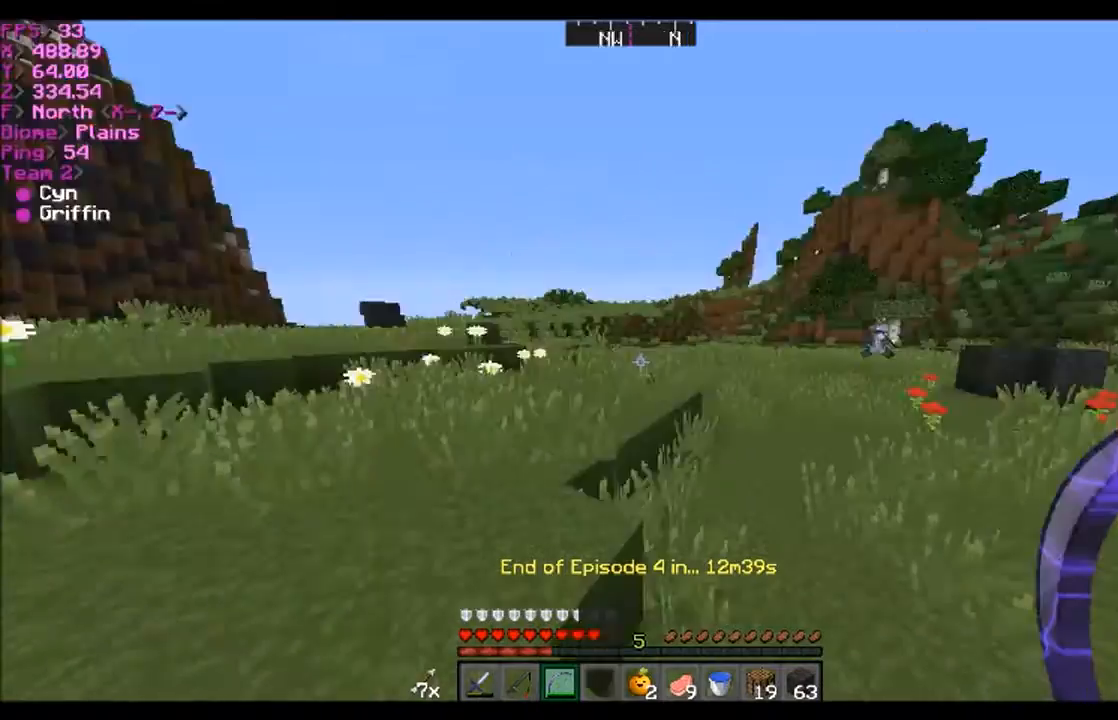
{"keys": ["a", "w"], "mouse": ["right"], "events": [[267, "mouse_left", "down"], [267, "mouse_right", "down"], [467, "mouse_left", "up"]]}
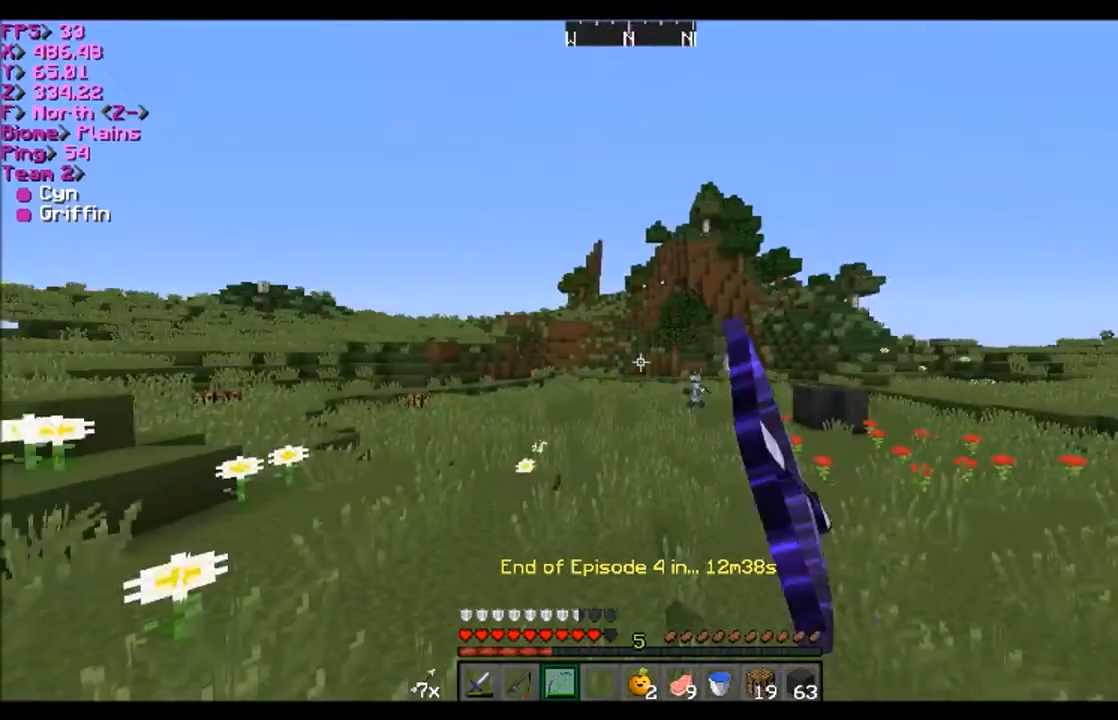
{"keys": ["a", "w"], "mouse": ["right"], "events": []}
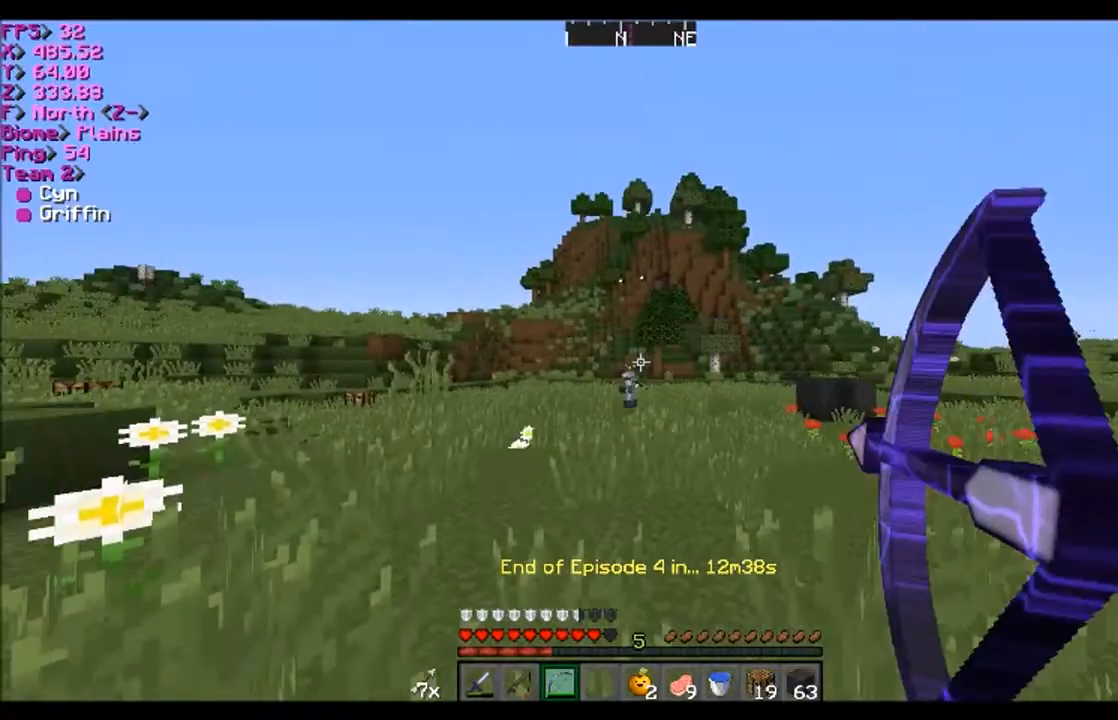
{"keys": ["a", "w"], "mouse": ["right"], "events": []}
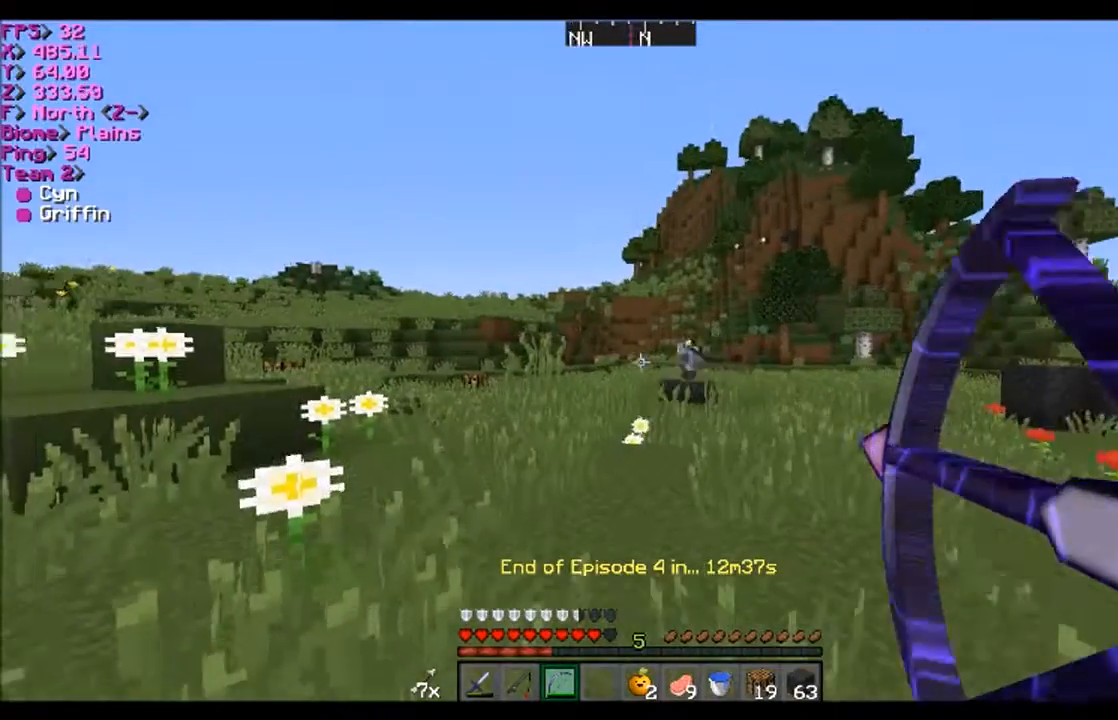
{"keys": ["d", "w"], "mouse": ["right"], "events": [[34, "a", "up"], [34, "d", "down"], [34, "mouse_right", "up"], [34, "w", "up"], [100, "mouse_right", "down"], [234, "w", "down"]]}
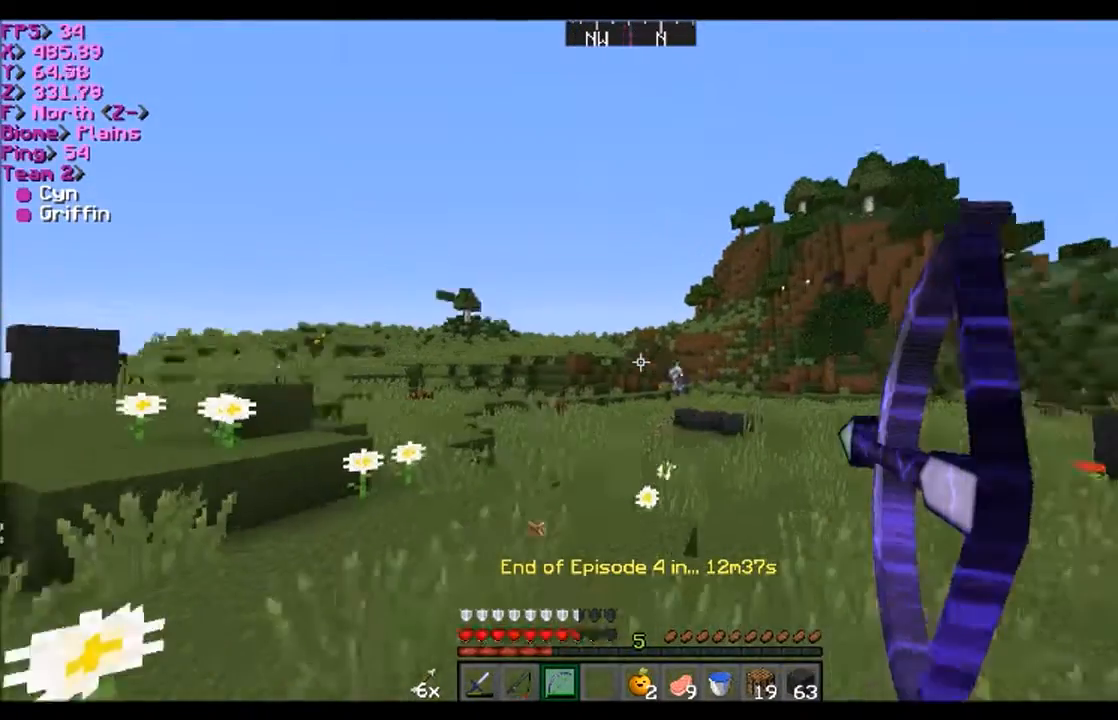
{"keys": ["a", "w"], "mouse": ["right"], "events": [[133, "d", "up"], [400, "a", "down"]]}
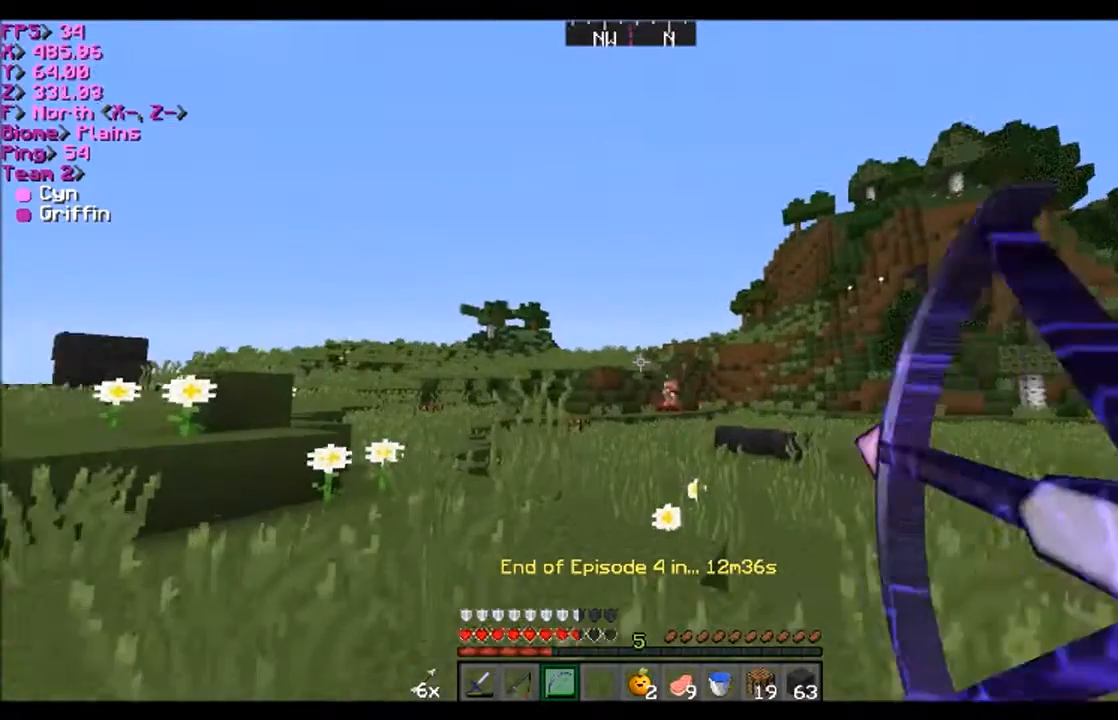
{"keys": ["a", "w"], "mouse": [], "events": [[134, "mouse_right", "up"]]}
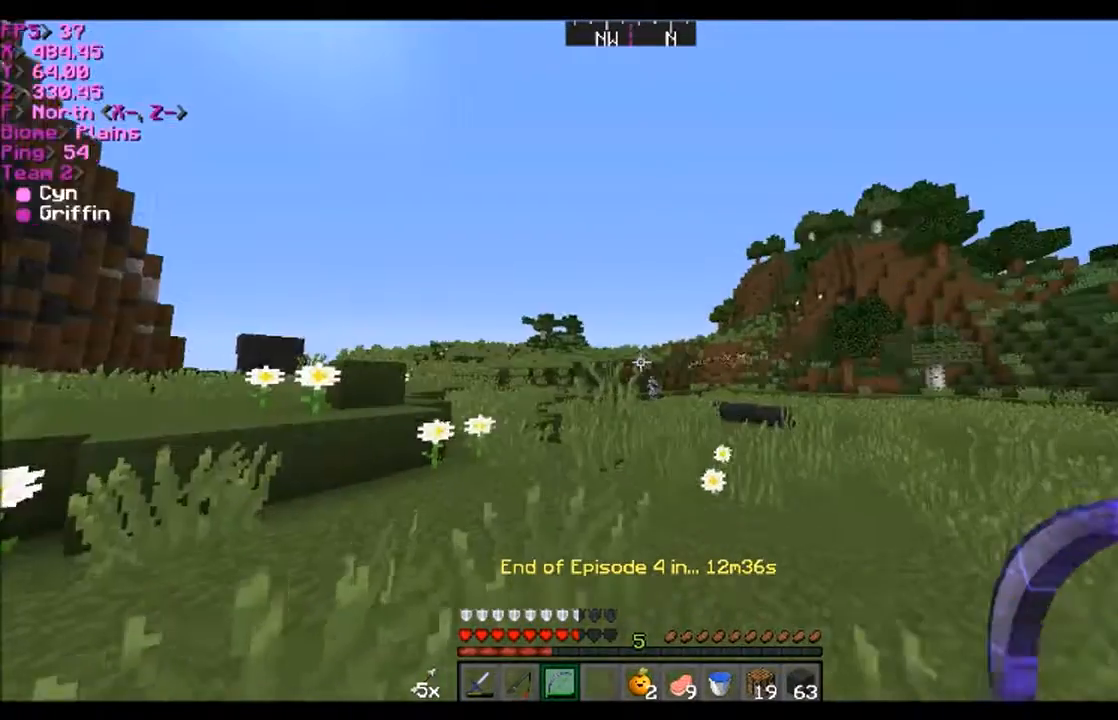
{"keys": ["a", "w"], "mouse": ["right"], "events": [[233, "mouse_left", "down"], [233, "mouse_right", "down"], [467, "mouse_left", "up"]]}
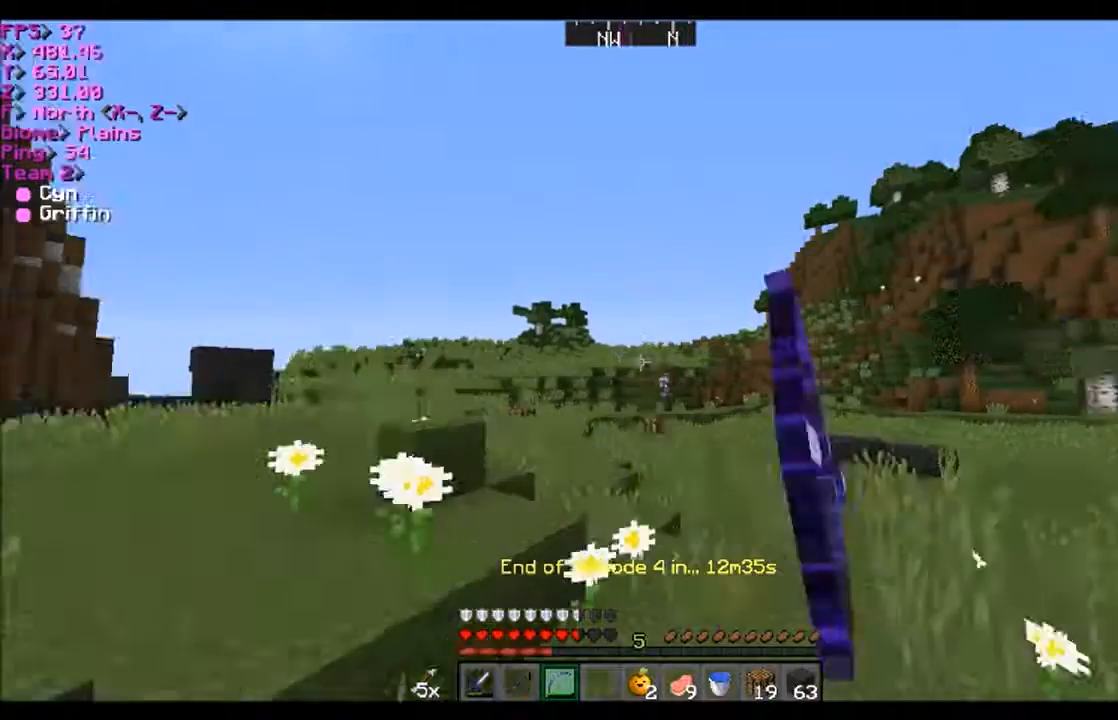
{"keys": ["w"], "mouse": ["right"], "events": [[401, "a", "up"]]}